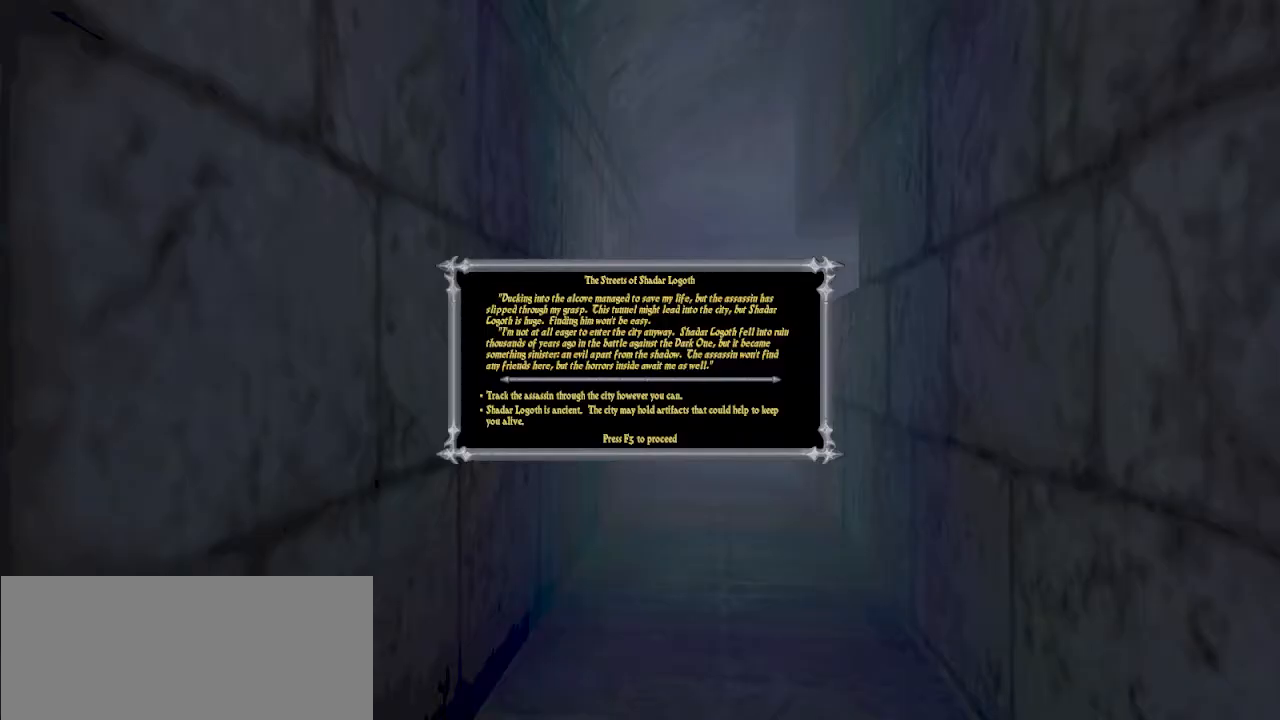
Gameplay with keyboard and mouse; each line is a JSON object with the keys and mouse buttons held at the frame after it. "events" lists presses ("down") and releases ("up") of "1", "2", "3", "4", "5", "6", "8", "a", "ctrl", "d", "e", "escape", "q", "r", "s", "space", "w", "mouse_left", "mouse_wheel" and "mouse_right" between this image and that frame as [ms after this image, input, new state], when the widget could be followed in between. "mouse_left", "mouse_wheel", "mouse_right" = the "left", "wheel", "right" buttons of the "mouse" list. No other keys are recorded. "wheel" means that the mouse wheel is clicked or scrolled. Mouse movement is not recorded.
{"keys": [], "mouse": [], "events": []}
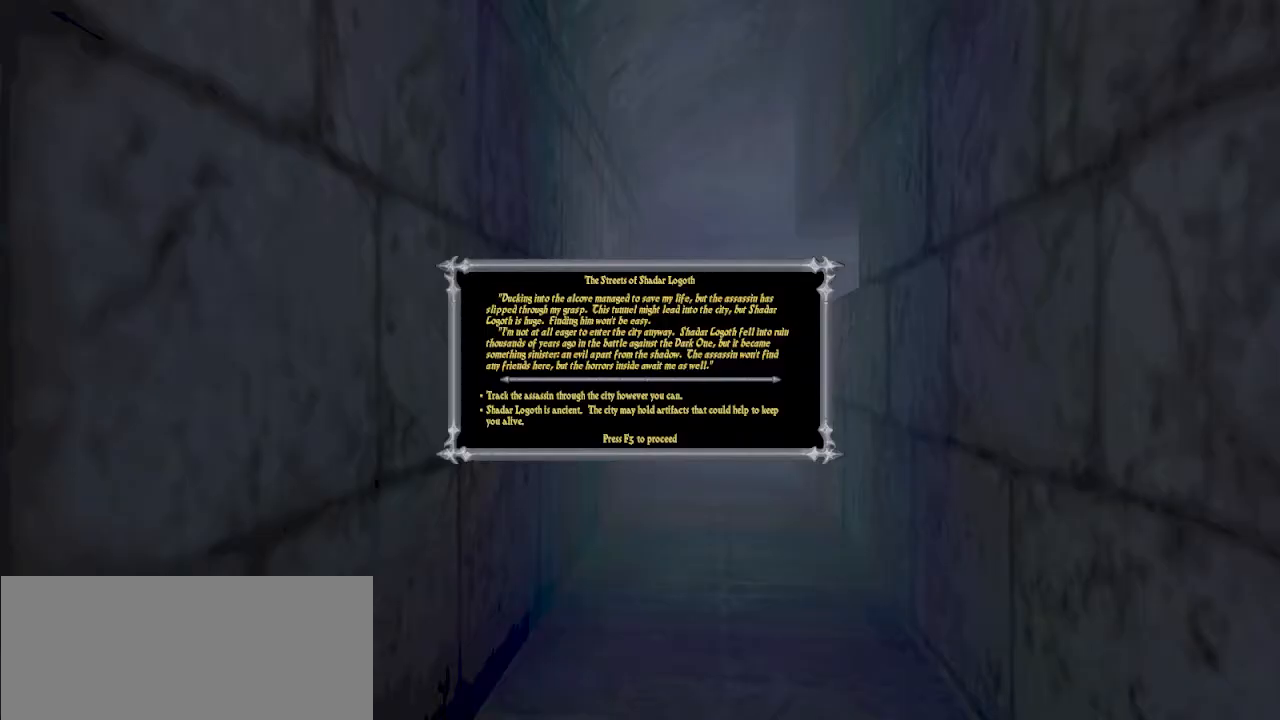
{"keys": [], "mouse": [], "events": []}
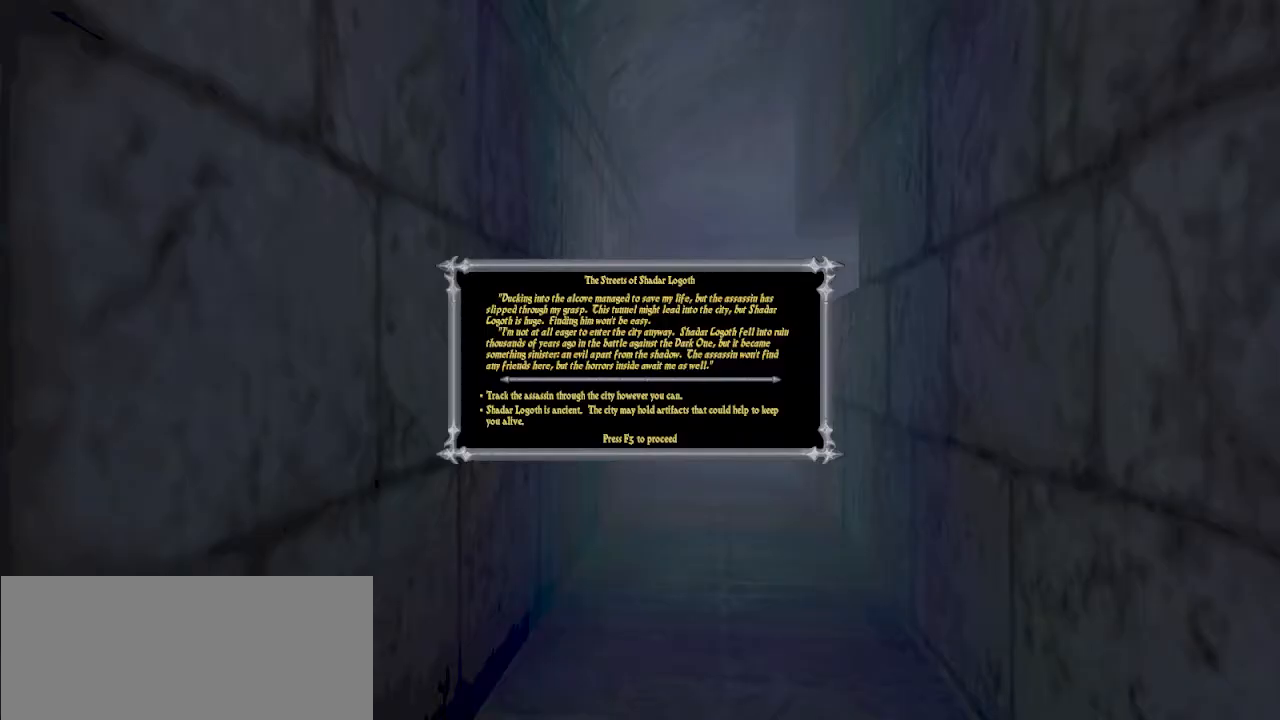
{"keys": [], "mouse": [], "events": []}
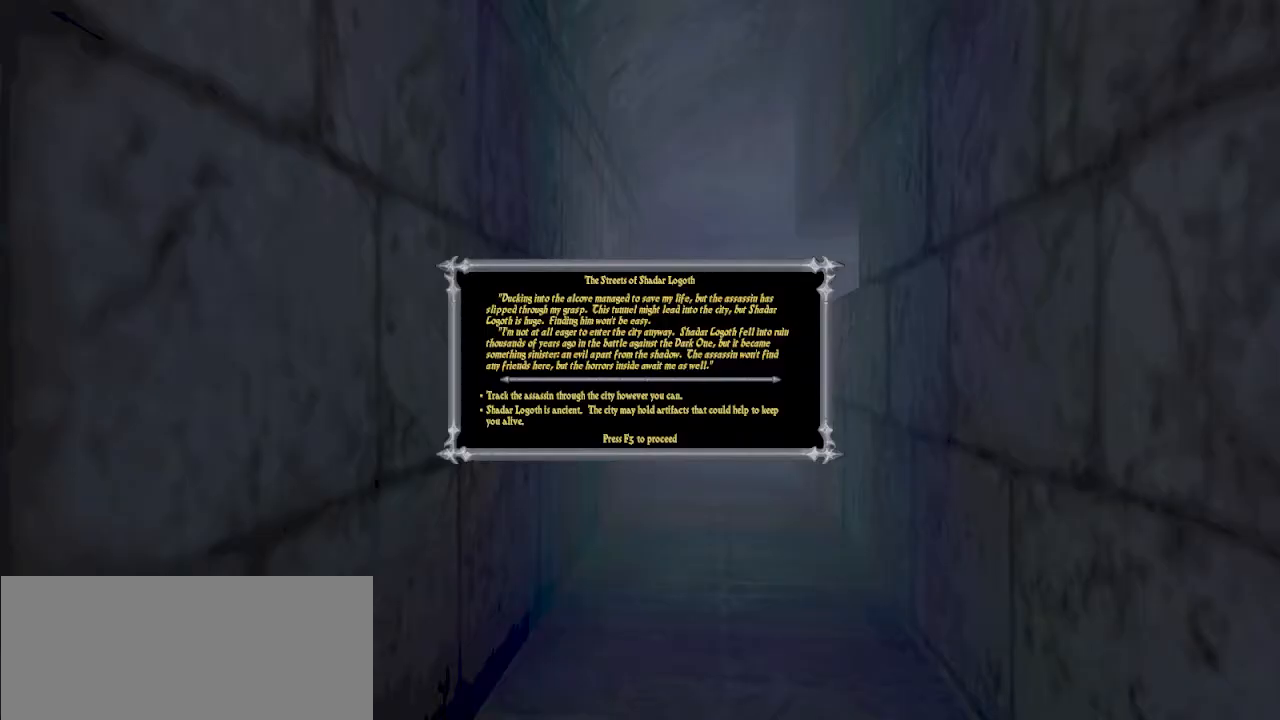
{"keys": [], "mouse": [], "events": []}
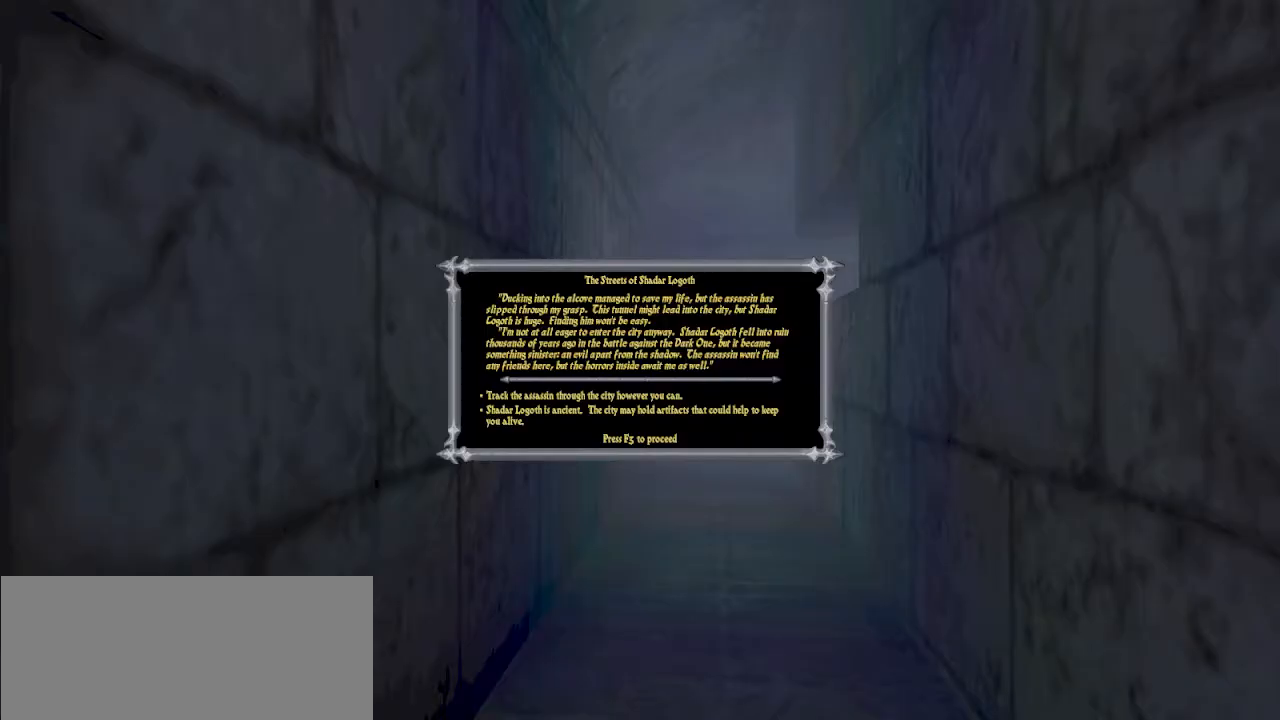
{"keys": [], "mouse": [], "events": []}
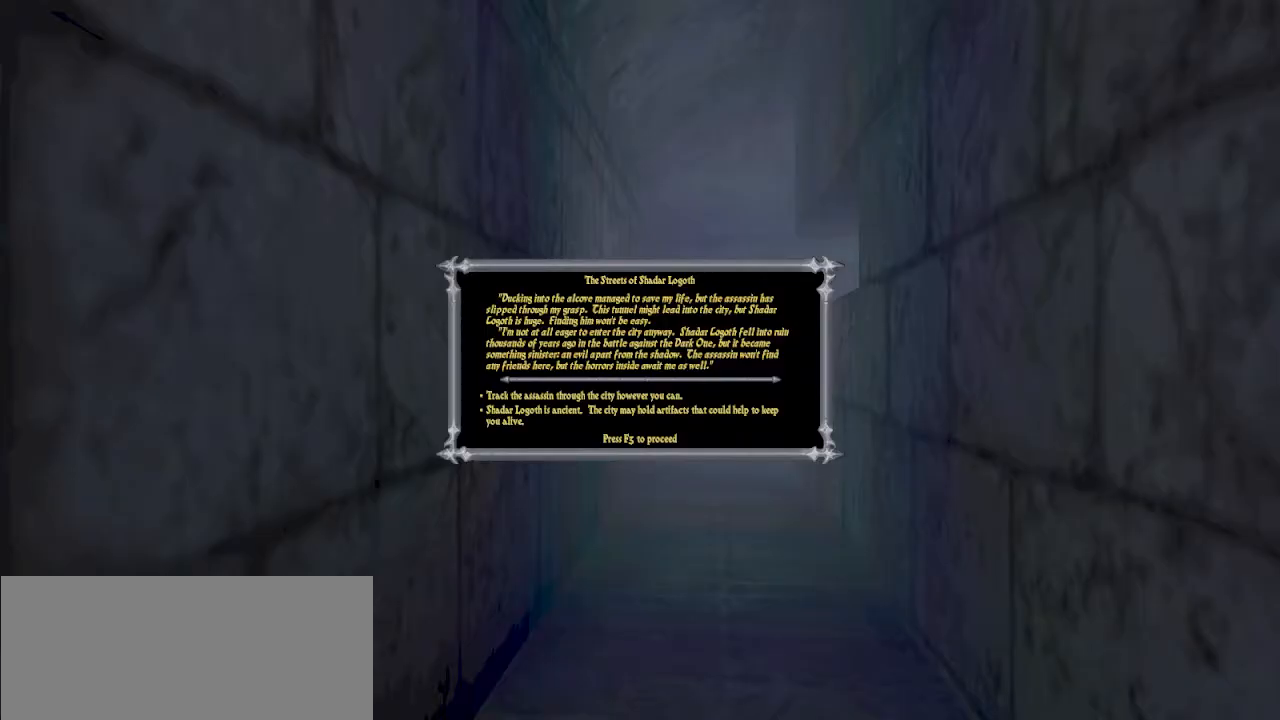
{"keys": [], "mouse": [], "events": []}
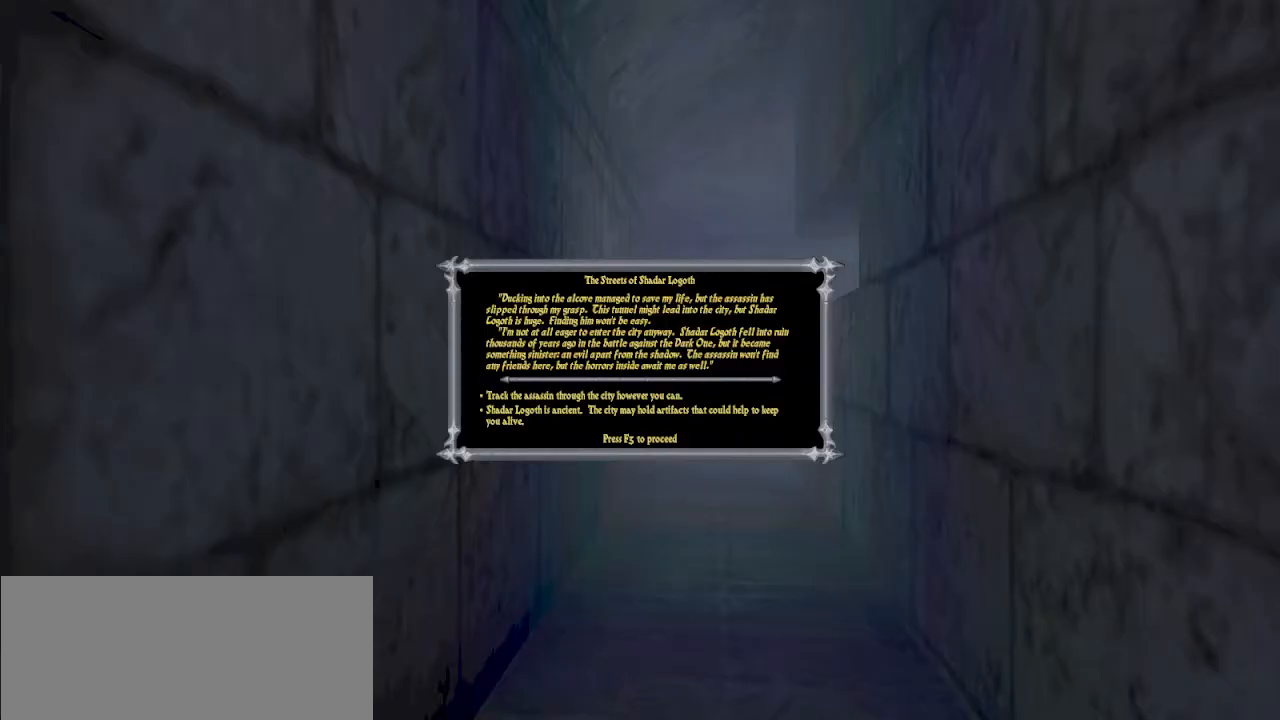
{"keys": [], "mouse": [], "events": []}
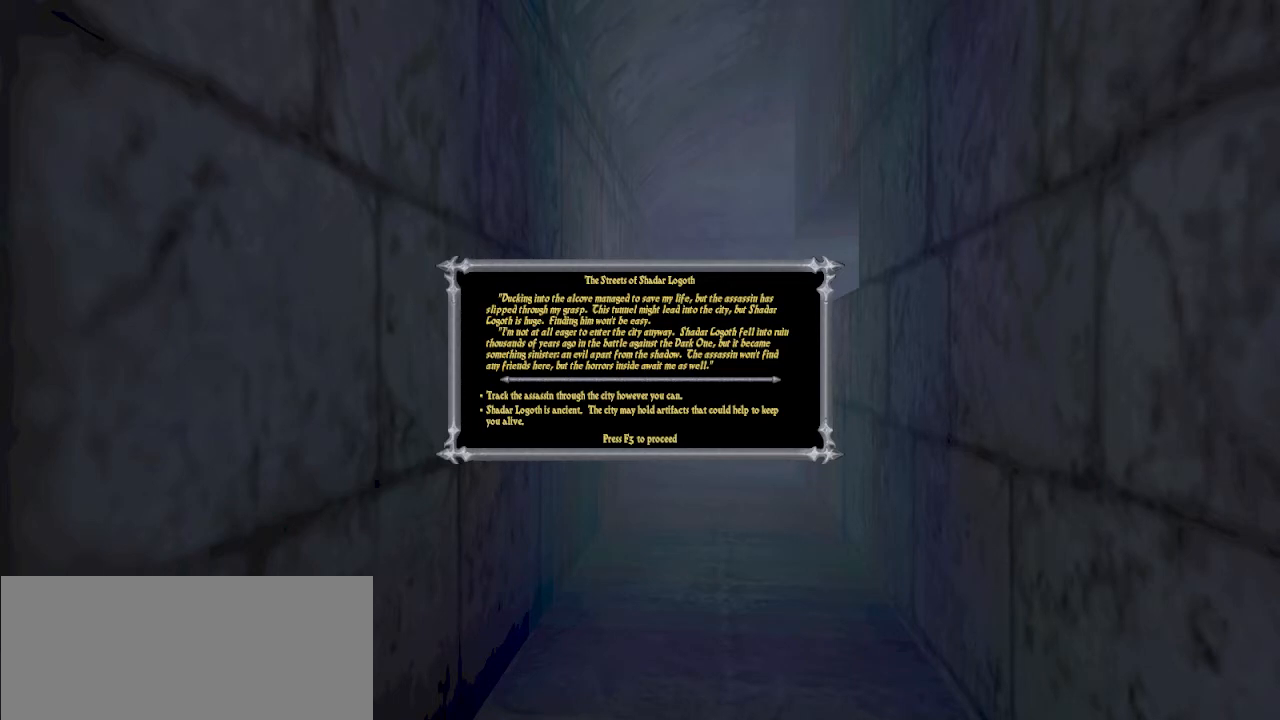
{"keys": ["q"], "mouse": [], "events": [[467, "q", "down"]]}
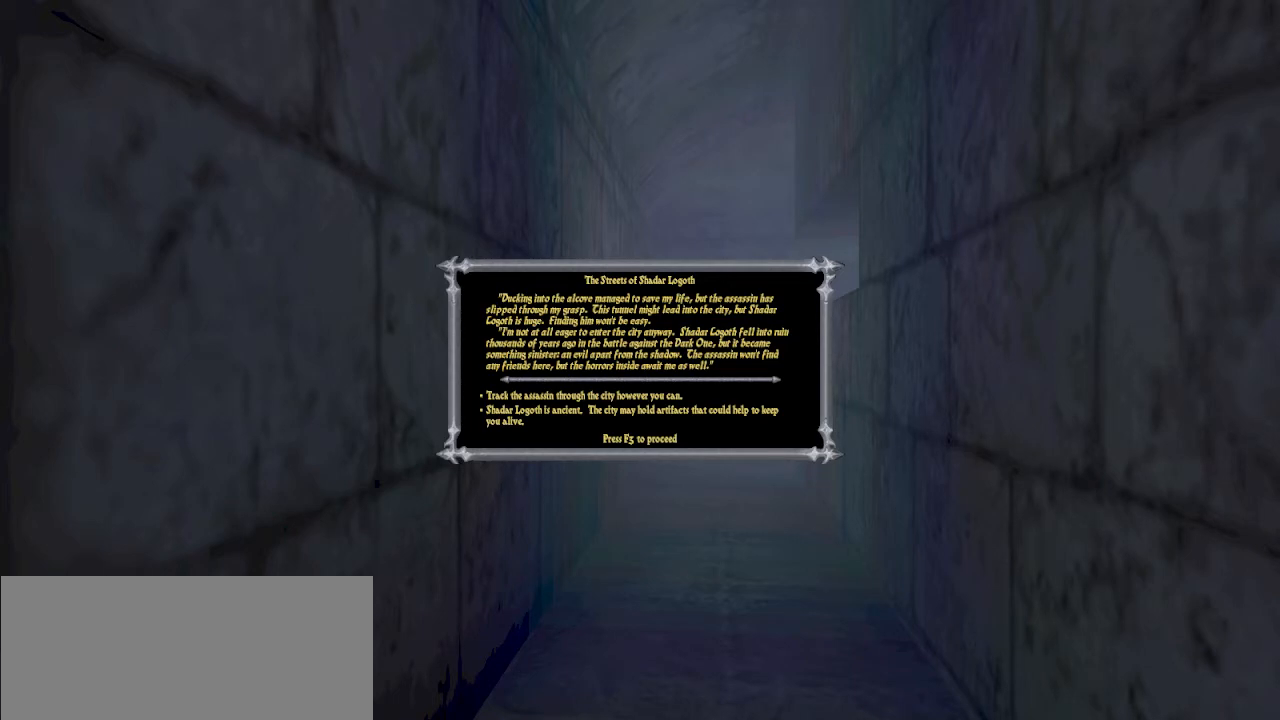
{"keys": [], "mouse": [], "events": [[33, "q", "up"]]}
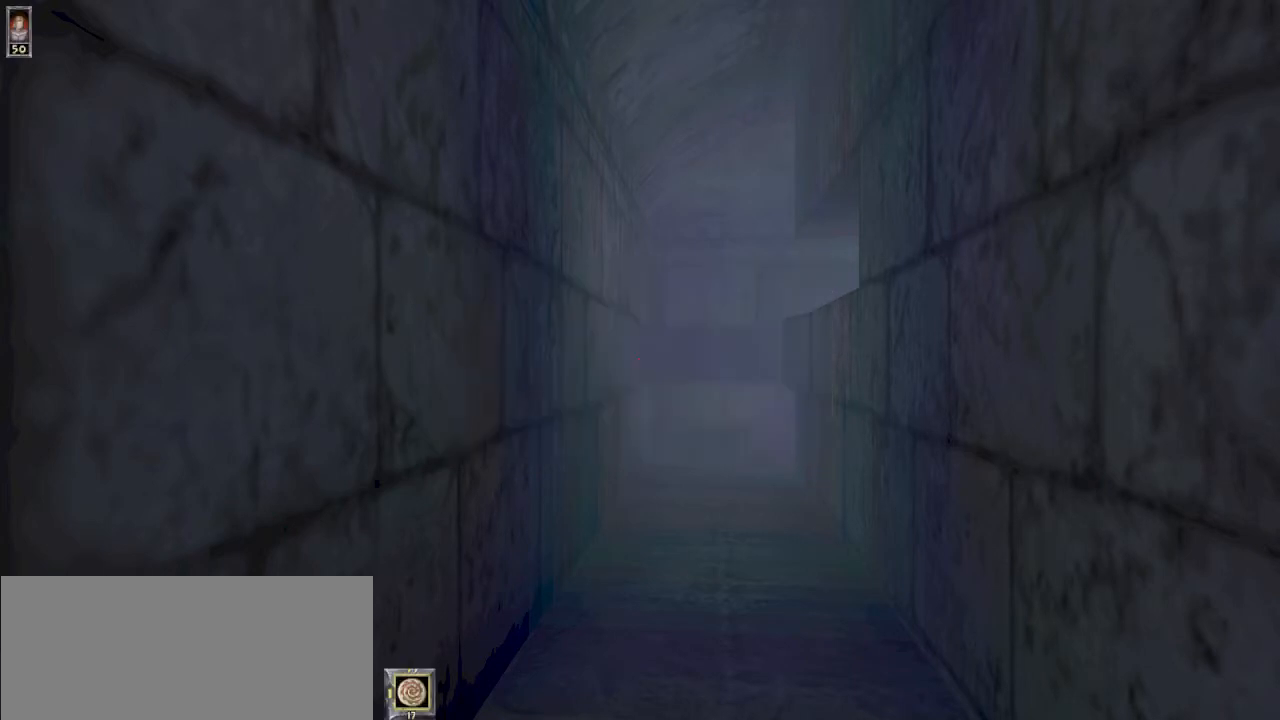
{"keys": [], "mouse": [], "events": [[367, "escape", "down"], [433, "escape", "up"]]}
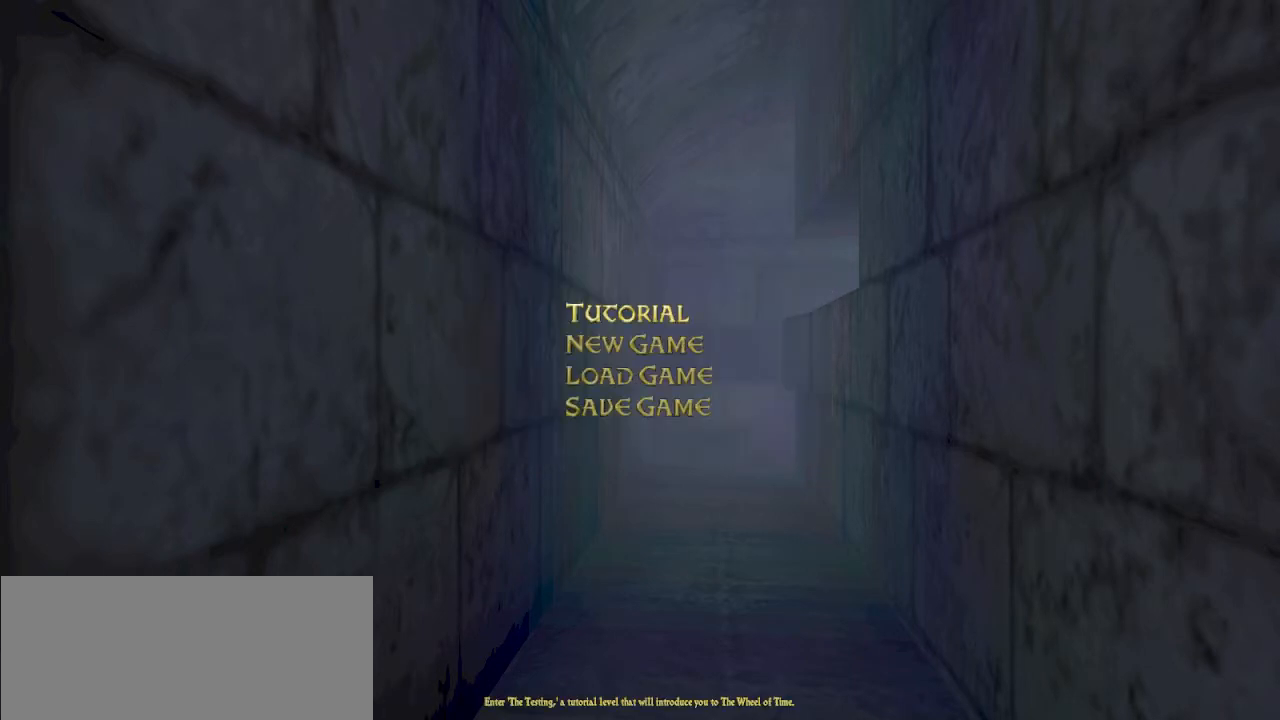
{"keys": [], "mouse": [], "events": []}
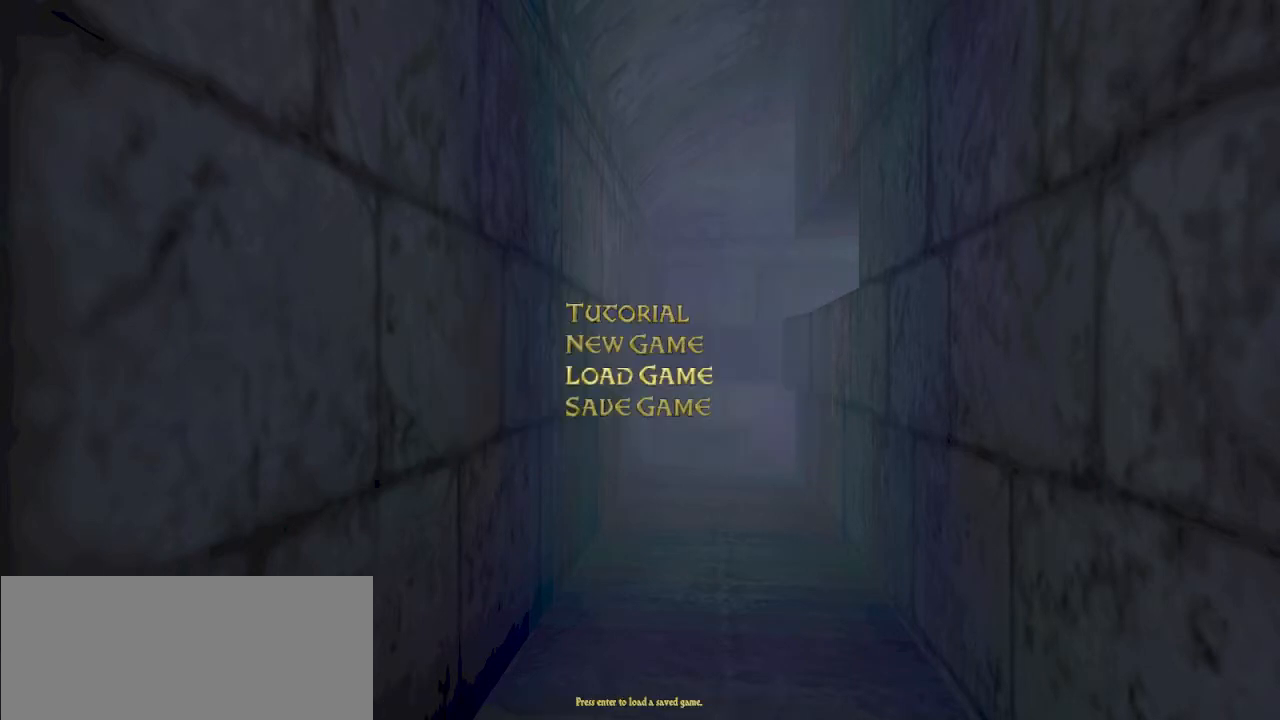
{"keys": ["r"], "mouse": [], "events": [[67, "escape", "down"], [133, "escape", "up"], [233, "escape", "down"], [300, "escape", "up"], [500, "r", "down"]]}
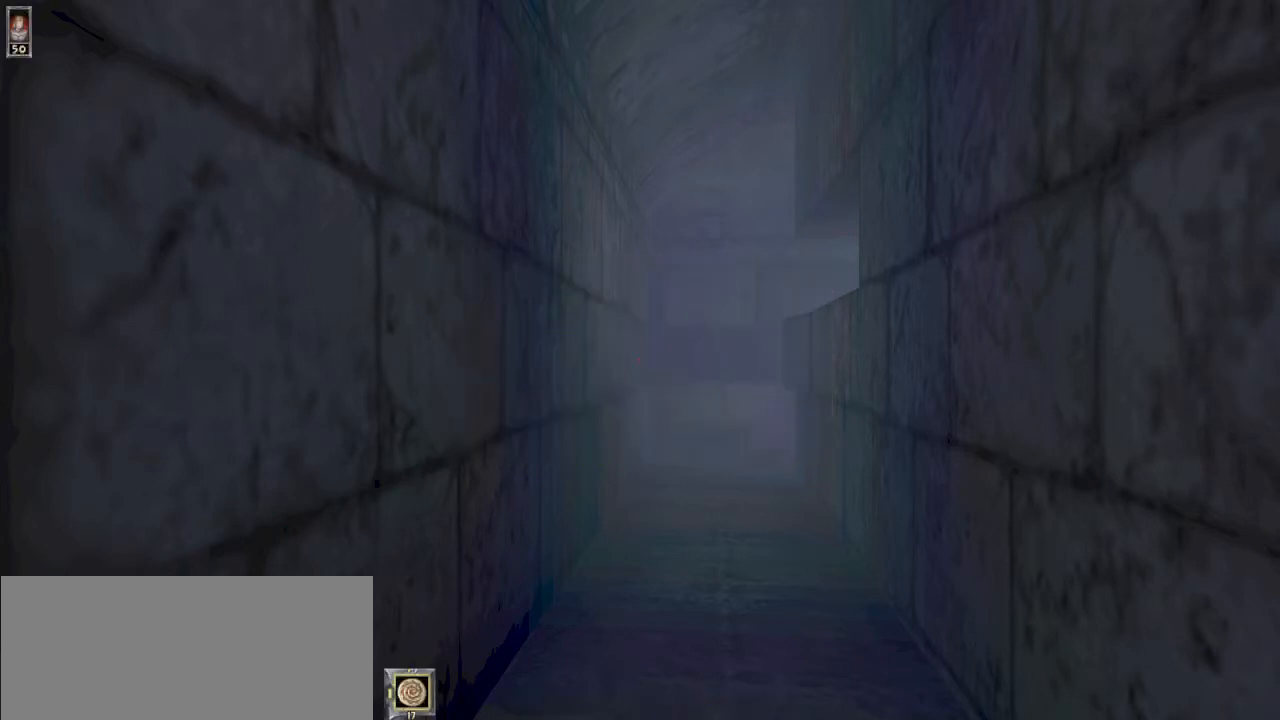
{"keys": ["w"], "mouse": [], "events": [[100, "r", "up"], [467, "w", "down"]]}
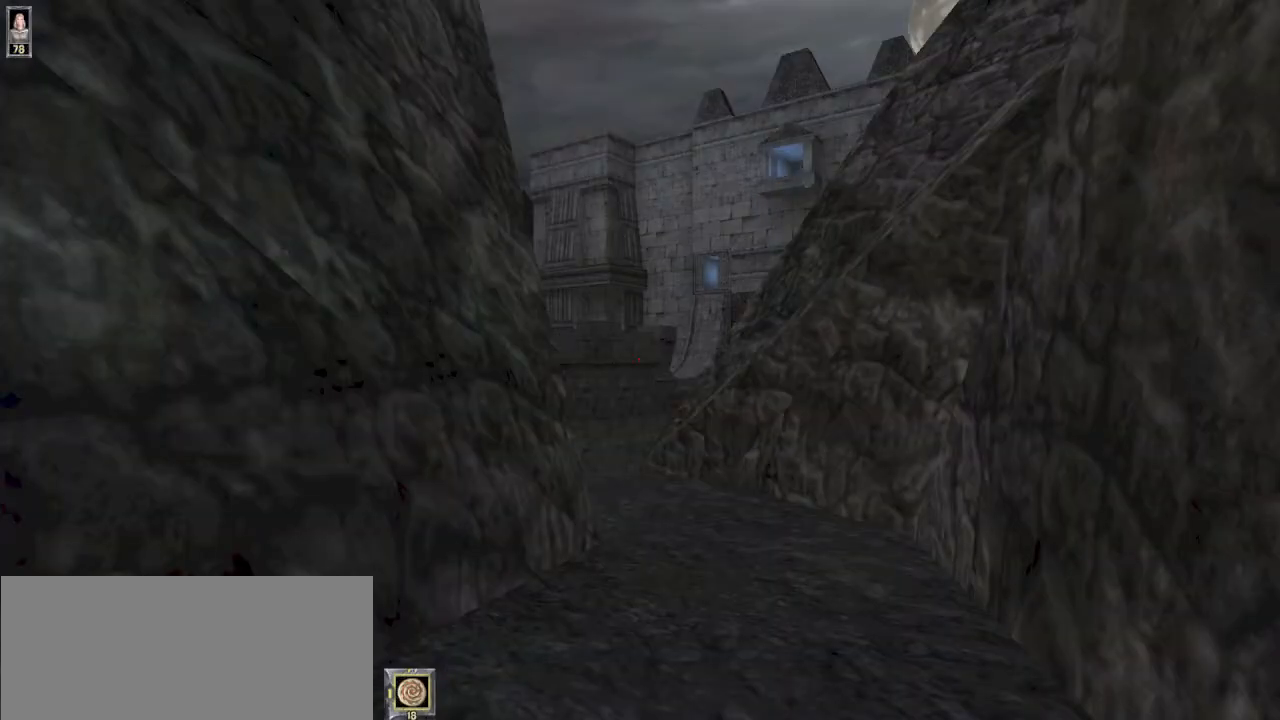
{"keys": ["w"], "mouse": [], "events": []}
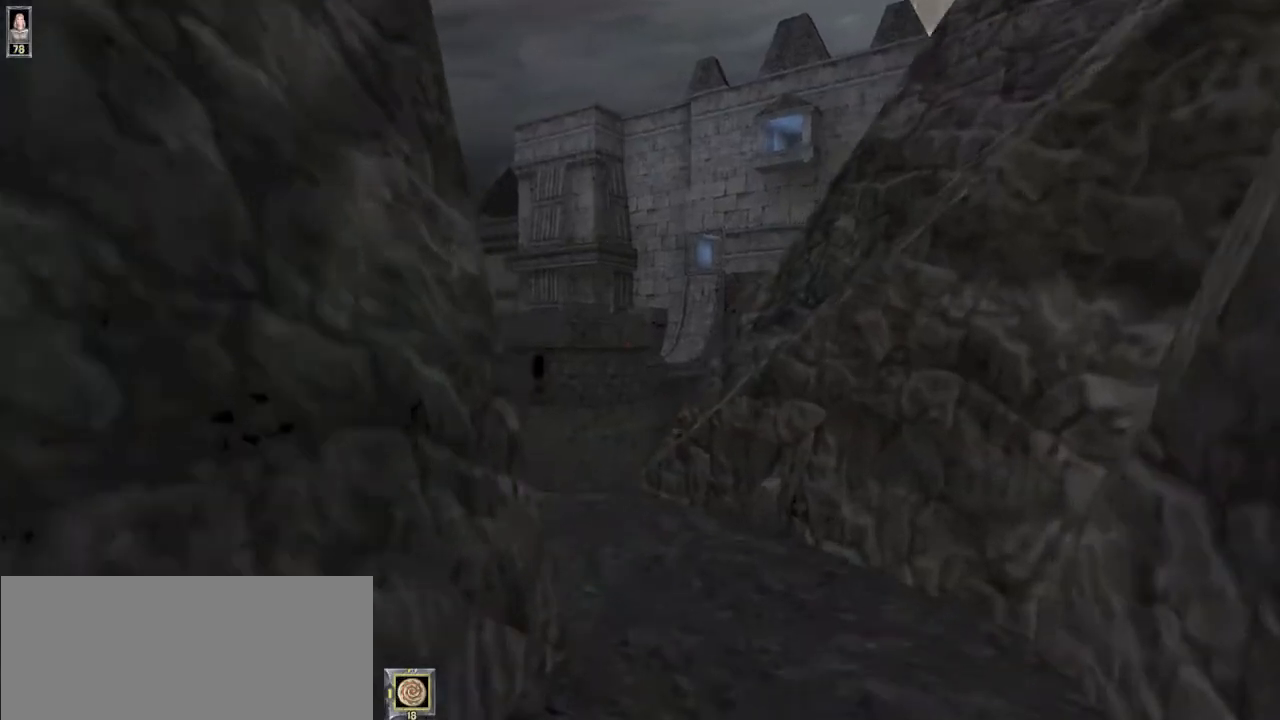
{"keys": ["w"], "mouse": [], "events": []}
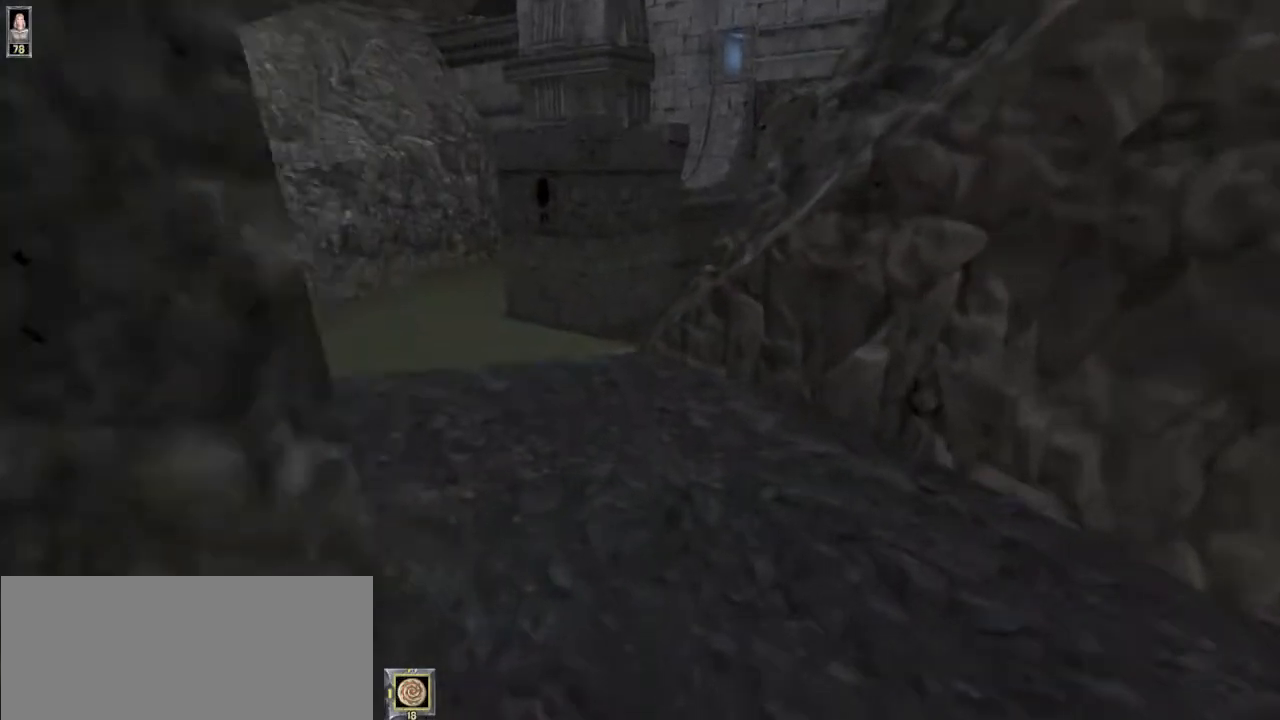
{"keys": ["w"], "mouse": [], "events": [[167, "a", "down"], [433, "a", "up"]]}
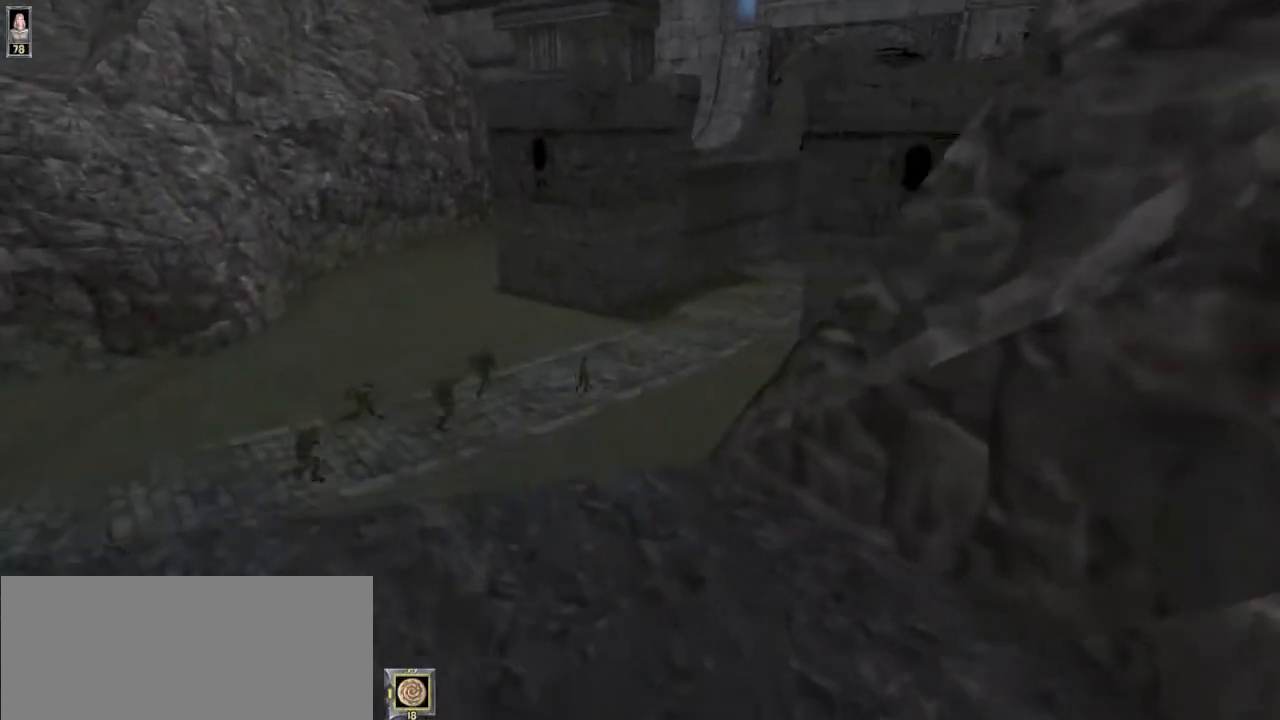
{"keys": ["w"], "mouse": ["left", "right"], "events": [[367, "mouse_left", "down"], [433, "mouse_right", "down"]]}
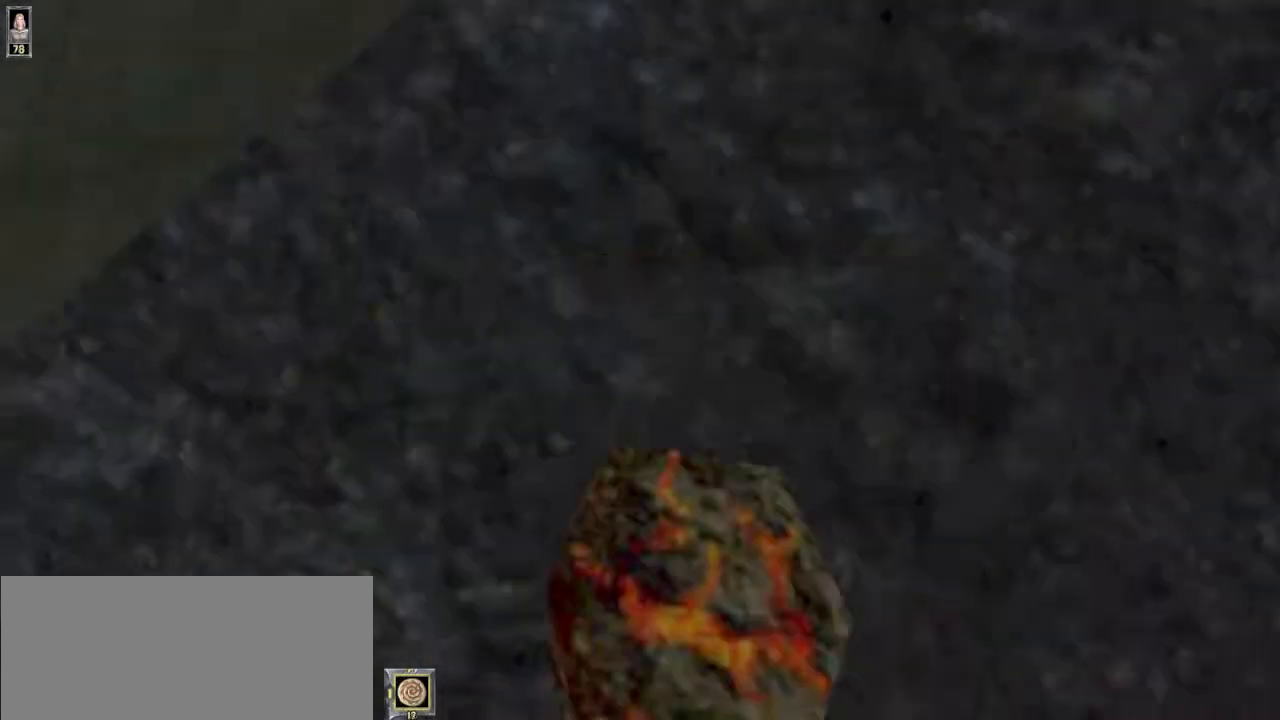
{"keys": ["w"], "mouse": [], "events": [[33, "mouse_left", "up"], [67, "mouse_right", "up"]]}
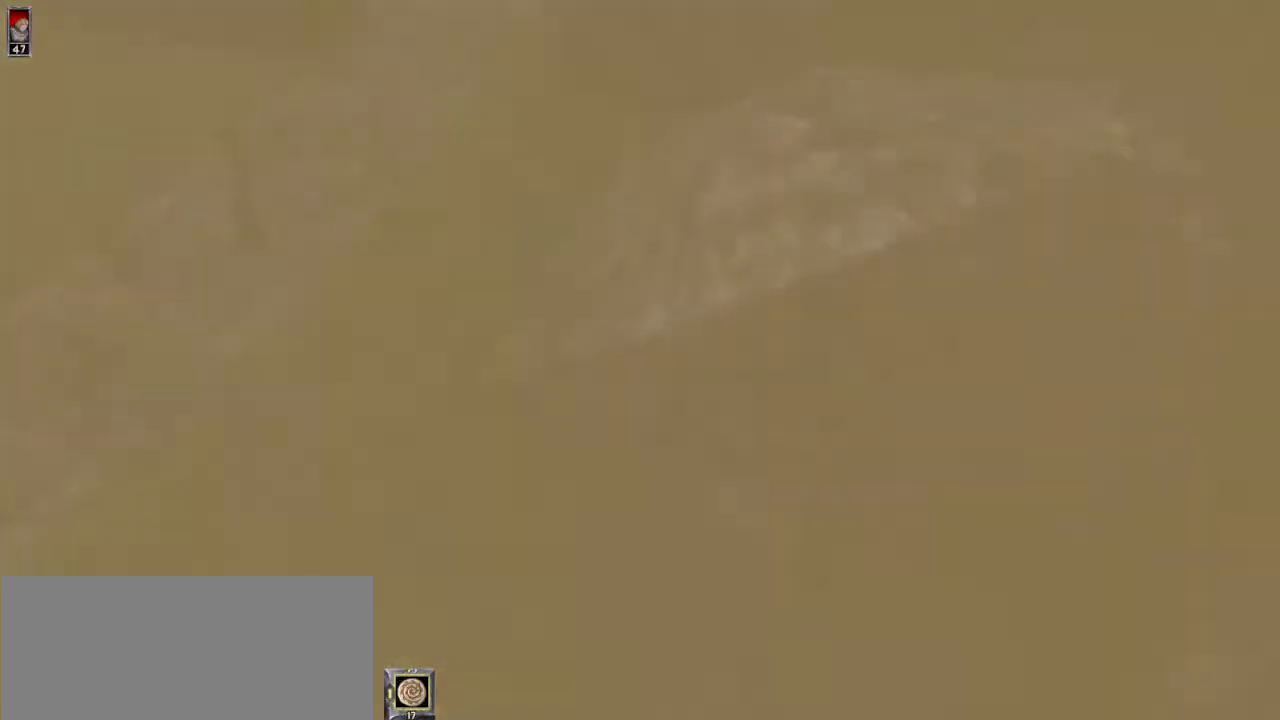
{"keys": ["w"], "mouse": [], "events": []}
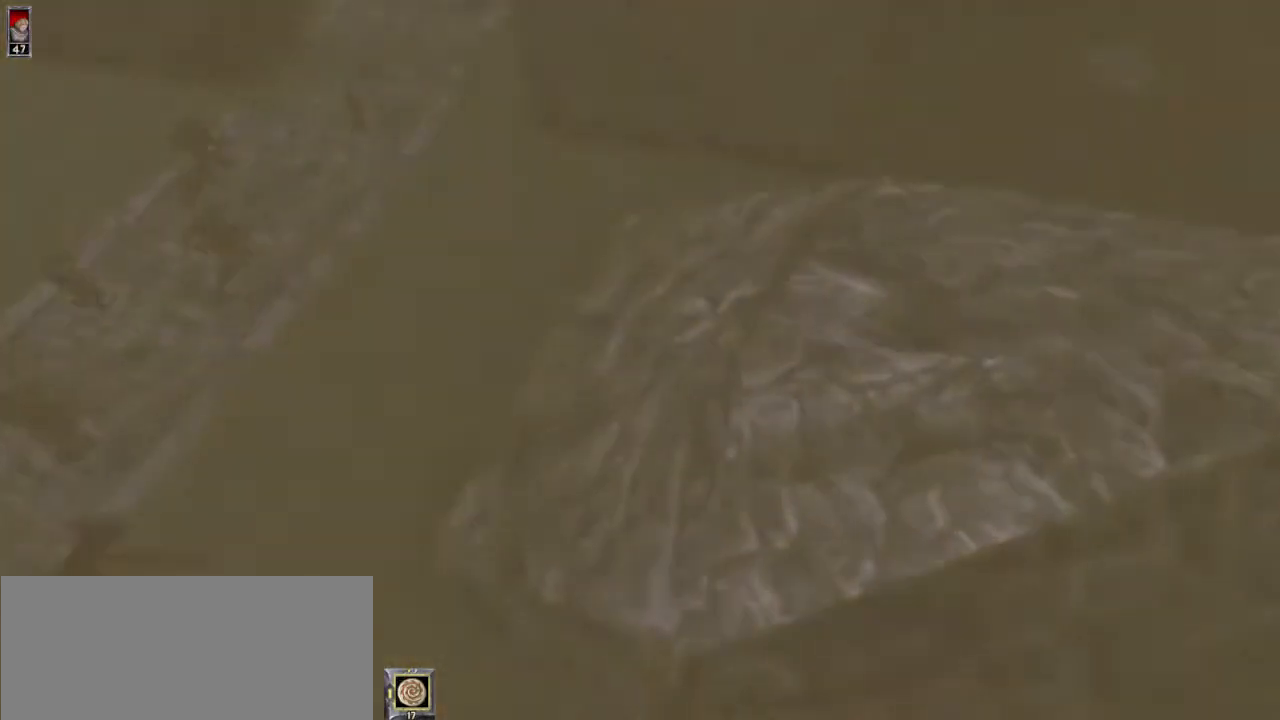
{"keys": ["w"], "mouse": [], "events": []}
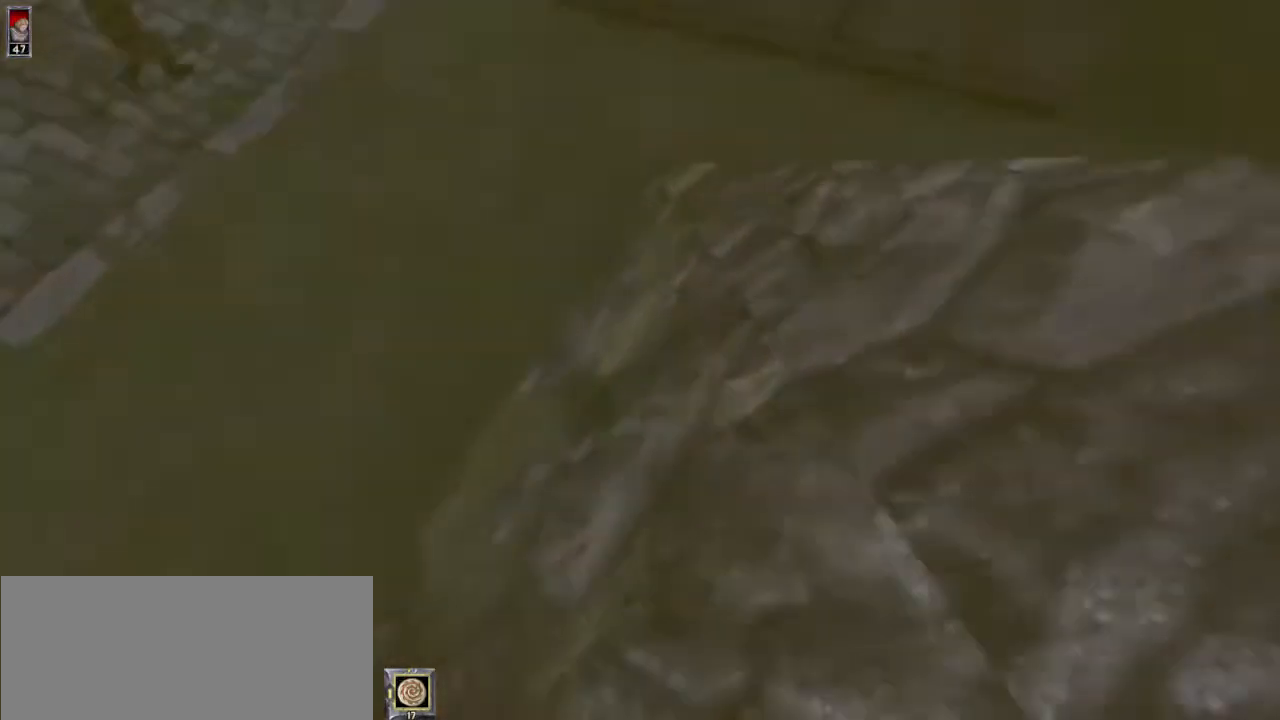
{"keys": ["w"], "mouse": [], "events": [[67, "d", "down"], [367, "a", "down"], [367, "d", "up"], [500, "a", "up"]]}
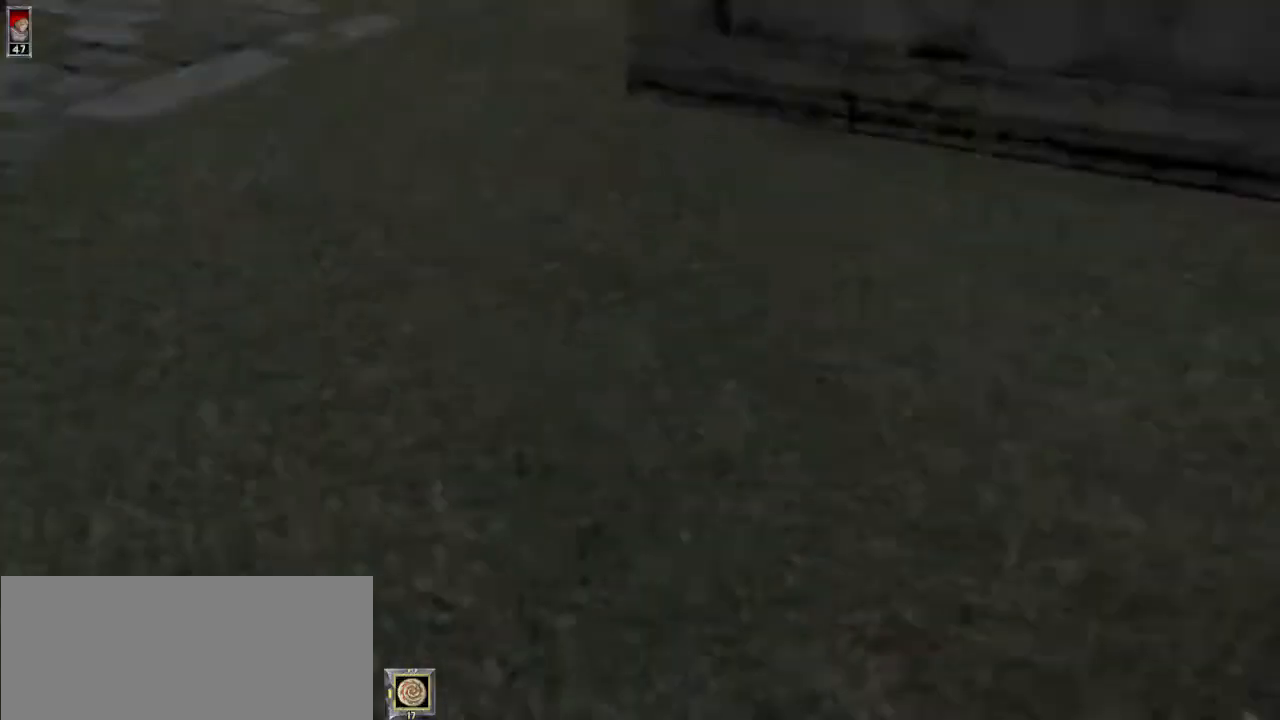
{"keys": ["w"], "mouse": [], "events": [[200, "d", "down"], [467, "d", "up"]]}
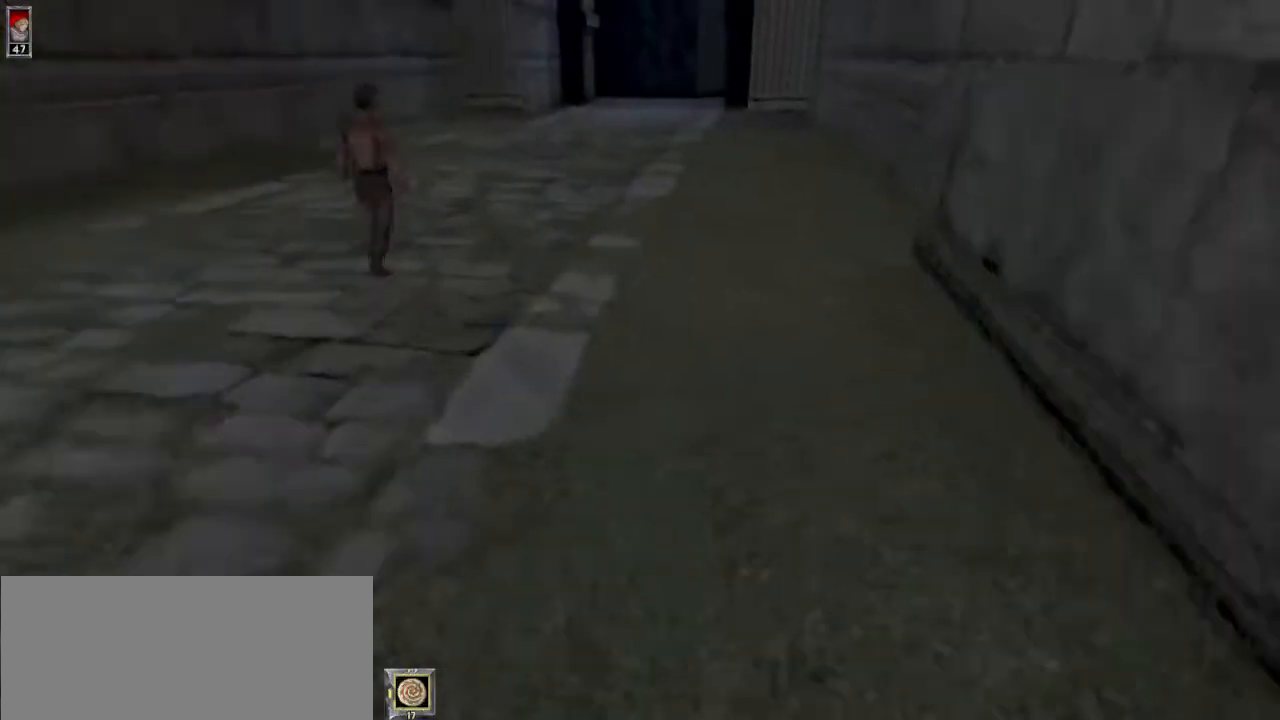
{"keys": ["w"], "mouse": [], "events": []}
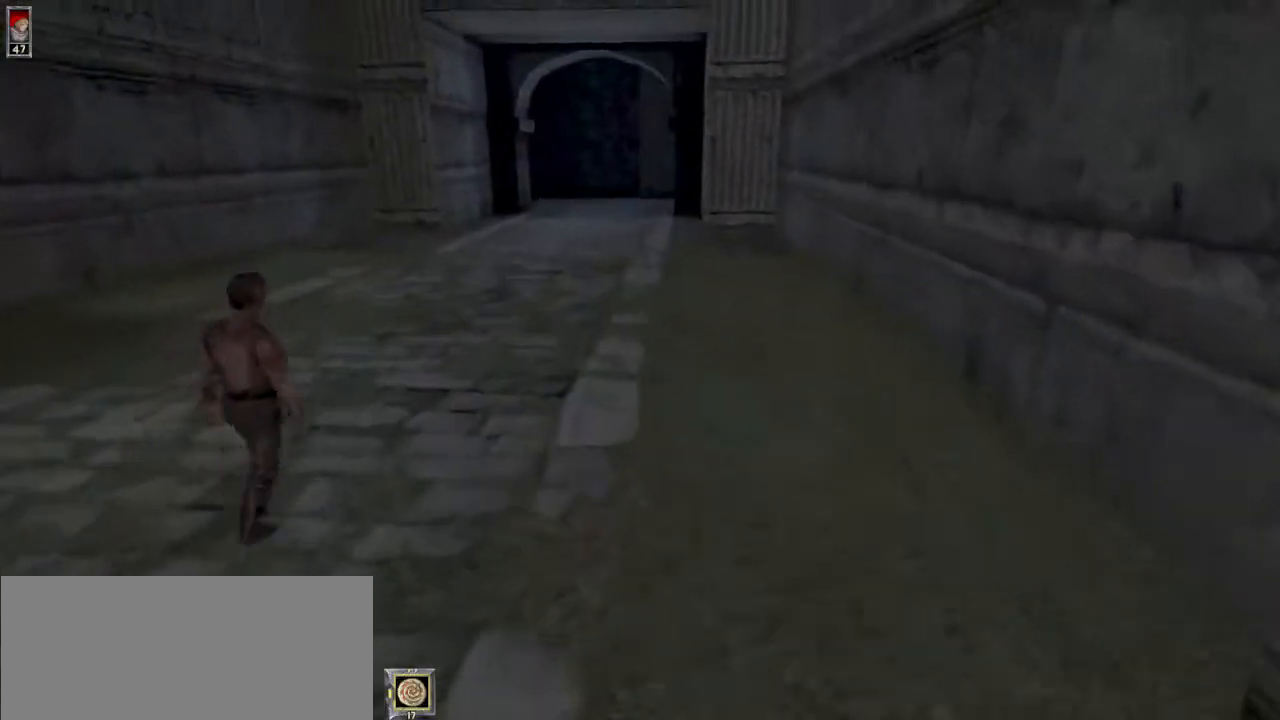
{"keys": ["w"], "mouse": [], "events": []}
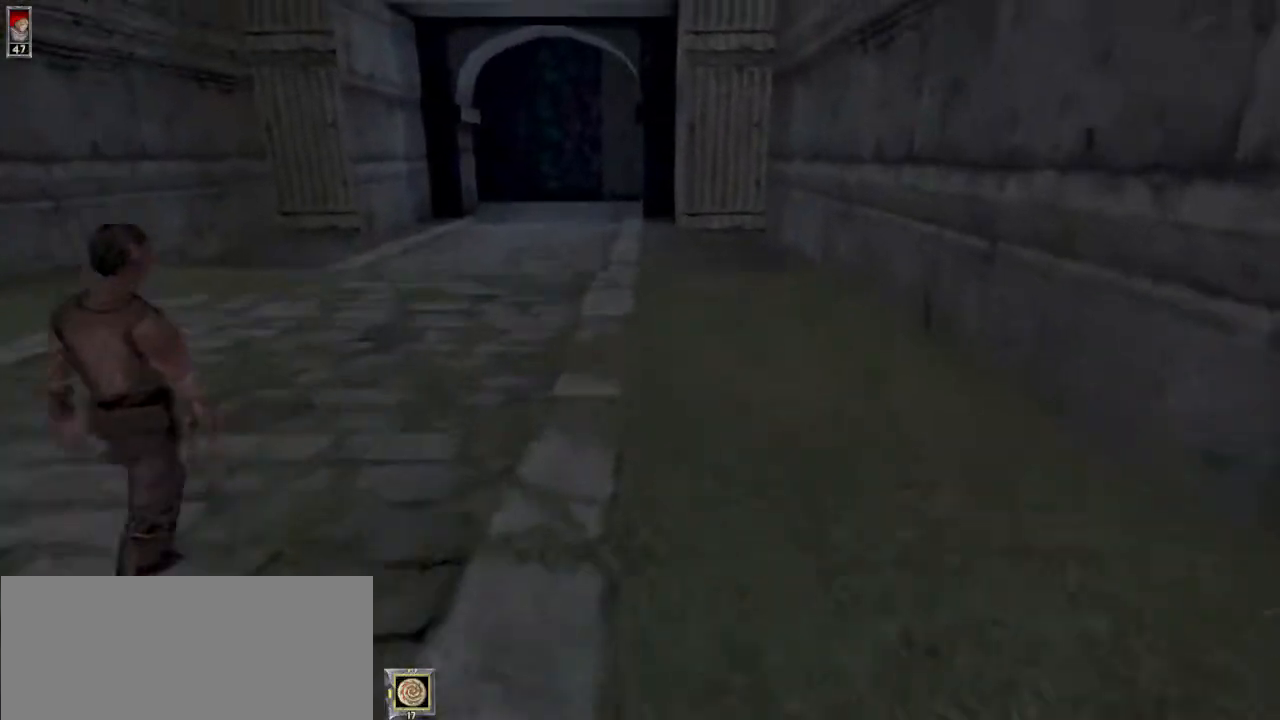
{"keys": ["w"], "mouse": [], "events": []}
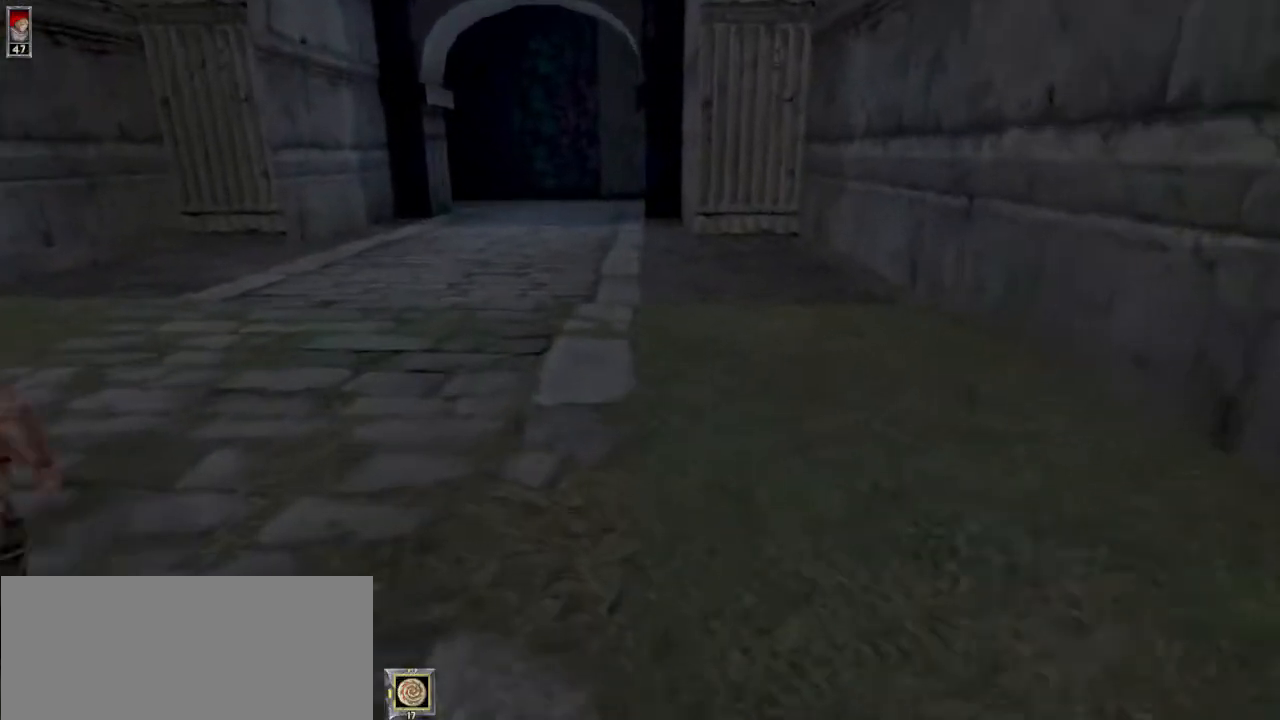
{"keys": ["w"], "mouse": [], "events": []}